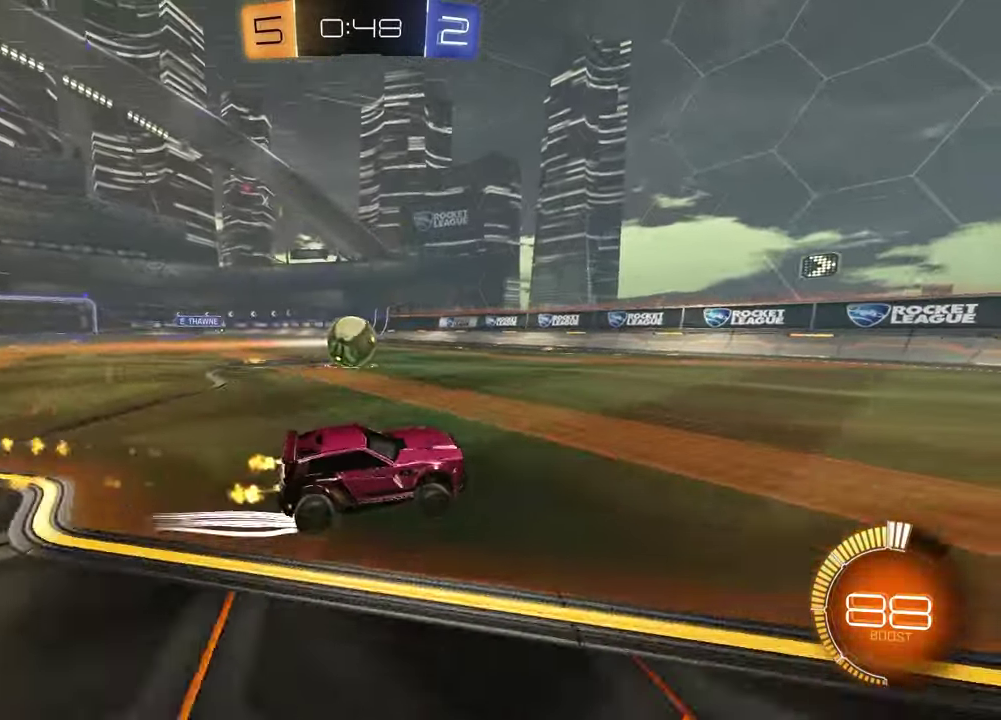
Gameplay with a controller (PlayStation layout); each line is a JSON object with the inputs held at the frame after it. "events" lists button and stick changes between this image and that frame as [ms after this image, input, new state], when the widget could be followed in between.
{"buttons": ["R2"], "left_stick": "center", "right_stick": "center", "events": [[117, "TRIANGLE", "down"], [183, "left_stick", "left"], [217, "TRIANGLE", "up"], [283, "left_stick", "center"], [383, "TRIANGLE", "down"], [450, "TRIANGLE", "up"]]}
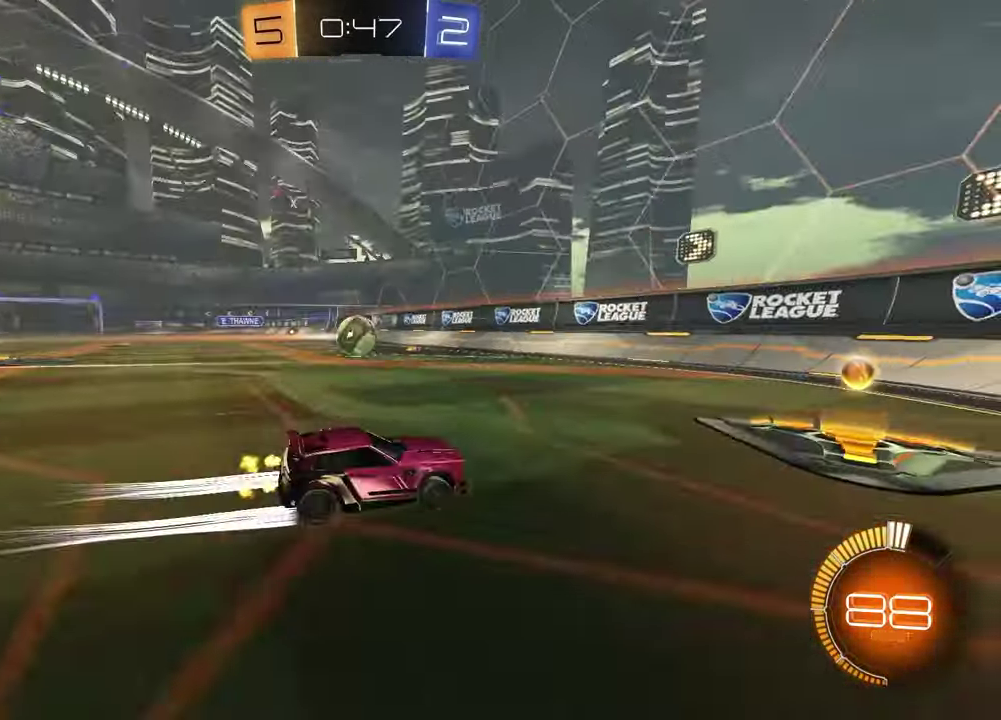
{"buttons": ["R2"], "left_stick": "left", "right_stick": "center", "events": [[117, "left_stick", "left"]]}
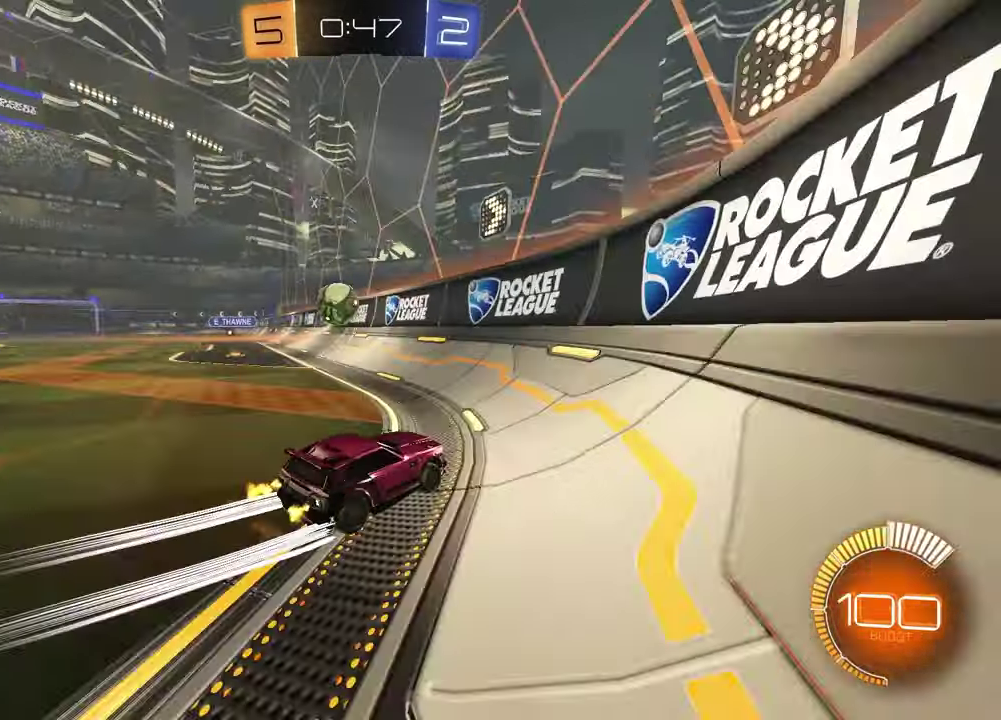
{"buttons": ["R2"], "left_stick": "center", "right_stick": "center", "events": [[33, "left_stick", "center"], [350, "L2", "down"], [350, "R2", "up"], [367, "left_stick", "right"], [467, "R2", "down"], [483, "L2", "up"], [483, "left_stick", "center"]]}
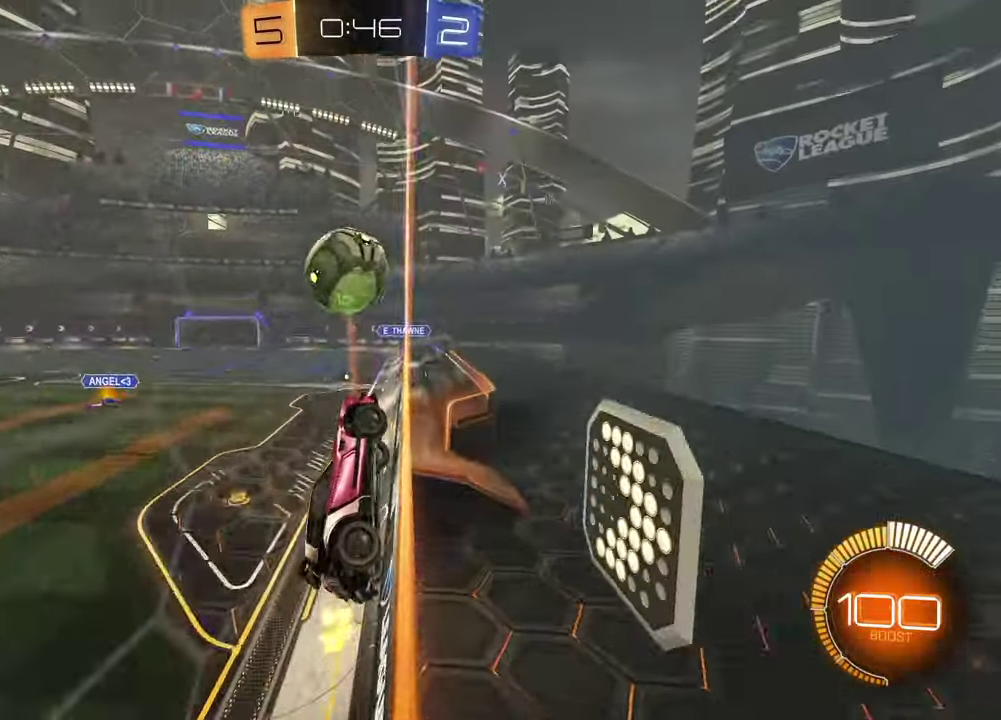
{"buttons": ["CROSS", "R1", "R2"], "left_stick": "left", "right_stick": "center", "events": [[67, "left_stick", "left"], [183, "left_stick", "center"], [267, "left_stick", "right"], [333, "CROSS", "down"], [350, "left_stick", "center"], [400, "CROSS", "up"], [467, "CROSS", "down"], [467, "R1", "down"], [500, "left_stick", "left"]]}
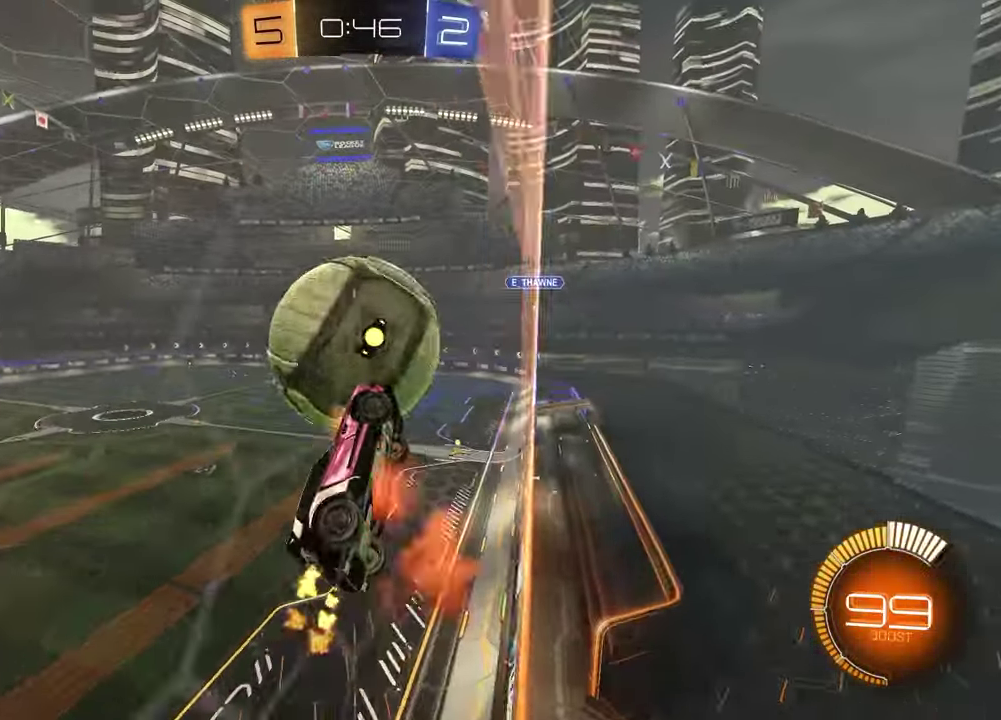
{"buttons": ["SQUARE", "R2"], "left_stick": "down", "right_stick": "center", "events": [[83, "CROSS", "up"], [100, "SQUARE", "down"], [267, "left_stick", "right"], [283, "R1", "up"], [367, "left_stick", "down-right"], [483, "left_stick", "down"]]}
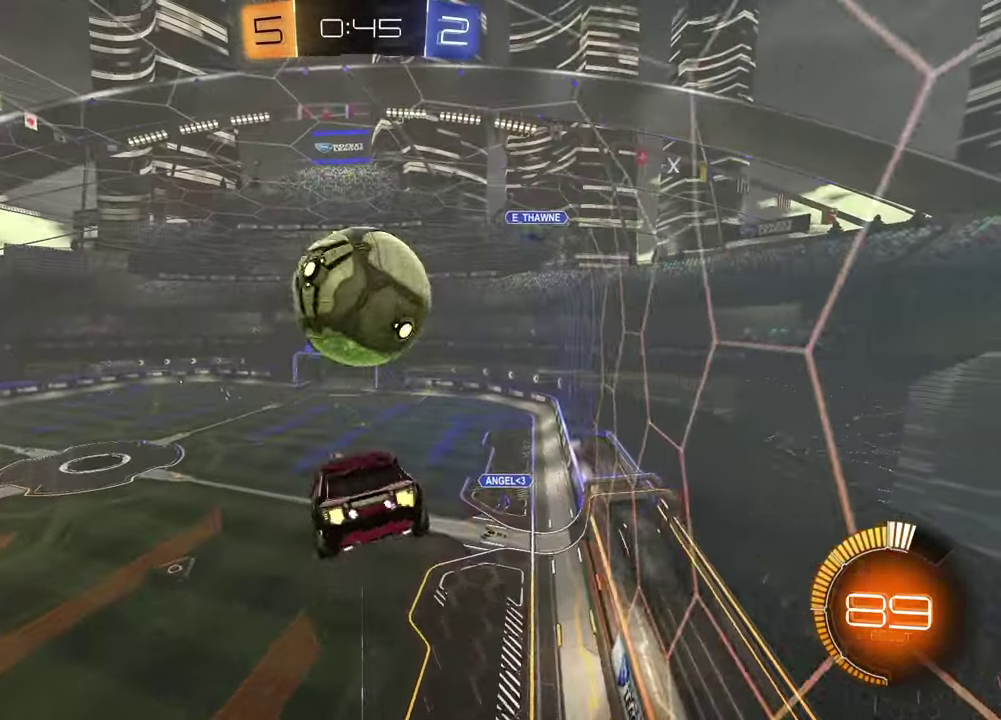
{"buttons": ["SQUARE", "R1", "R2"], "left_stick": "up-right", "right_stick": "center", "events": [[17, "SQUARE", "up"], [100, "left_stick", "up-right"], [117, "R1", "down"], [117, "SQUARE", "down"], [167, "left_stick", "down-left"], [217, "left_stick", "left"], [333, "left_stick", "up-right"]]}
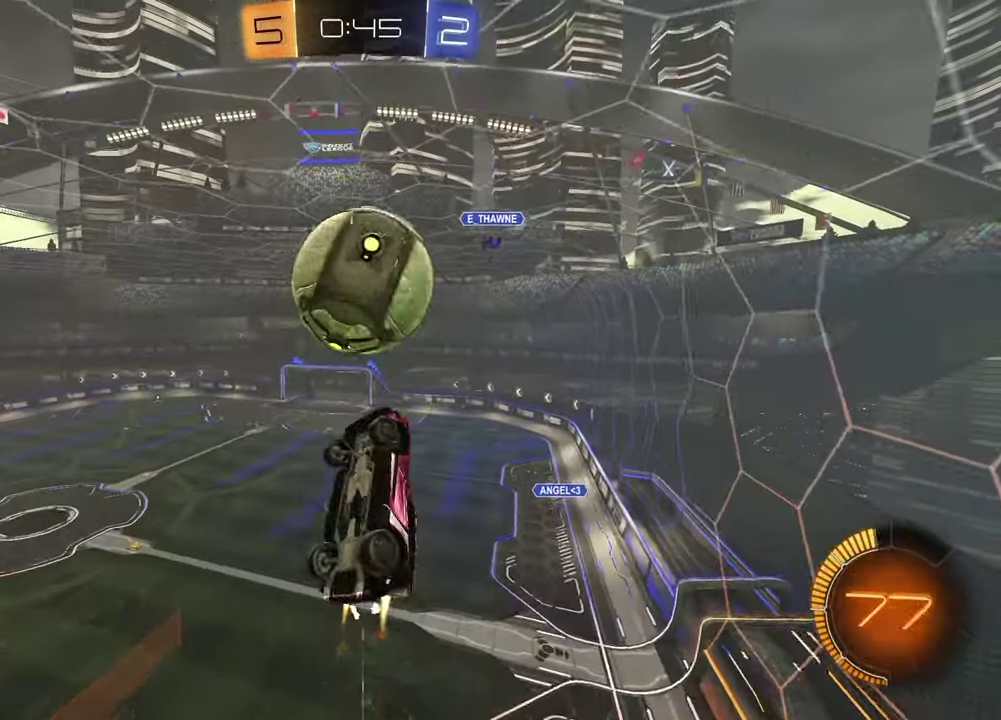
{"buttons": ["SQUARE", "R1", "R2"], "left_stick": "down-left", "right_stick": "center", "events": [[50, "SQUARE", "up"], [117, "left_stick", "up-left"], [200, "left_stick", "center"], [283, "left_stick", "right"], [300, "SQUARE", "down"], [333, "left_stick", "down-right"], [483, "left_stick", "down-left"]]}
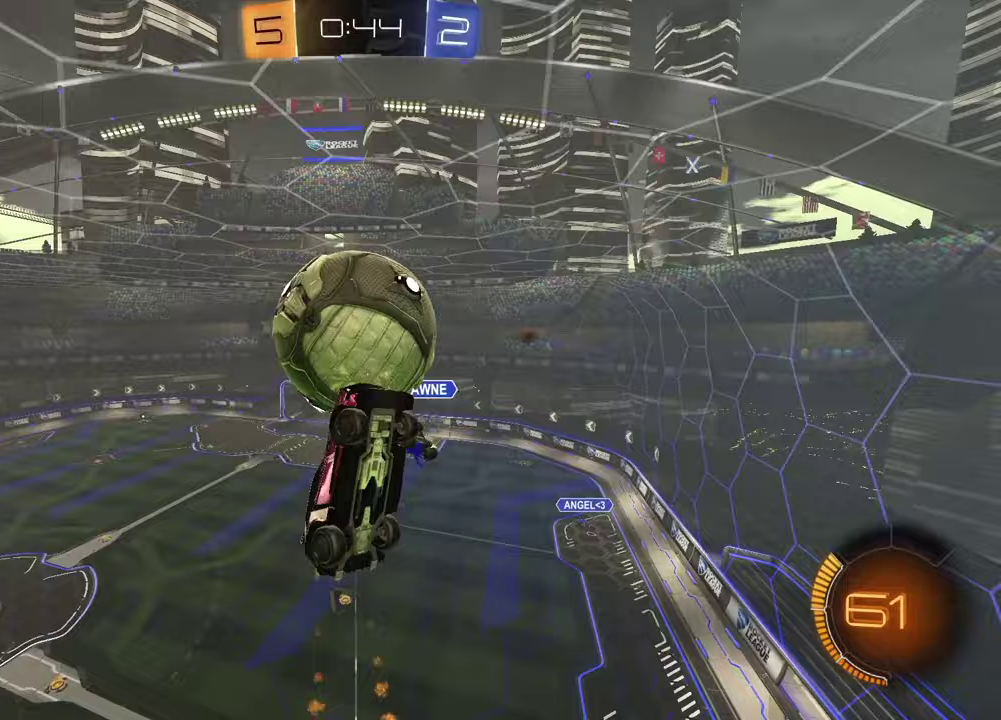
{"buttons": [], "left_stick": "up-right", "right_stick": "center"}
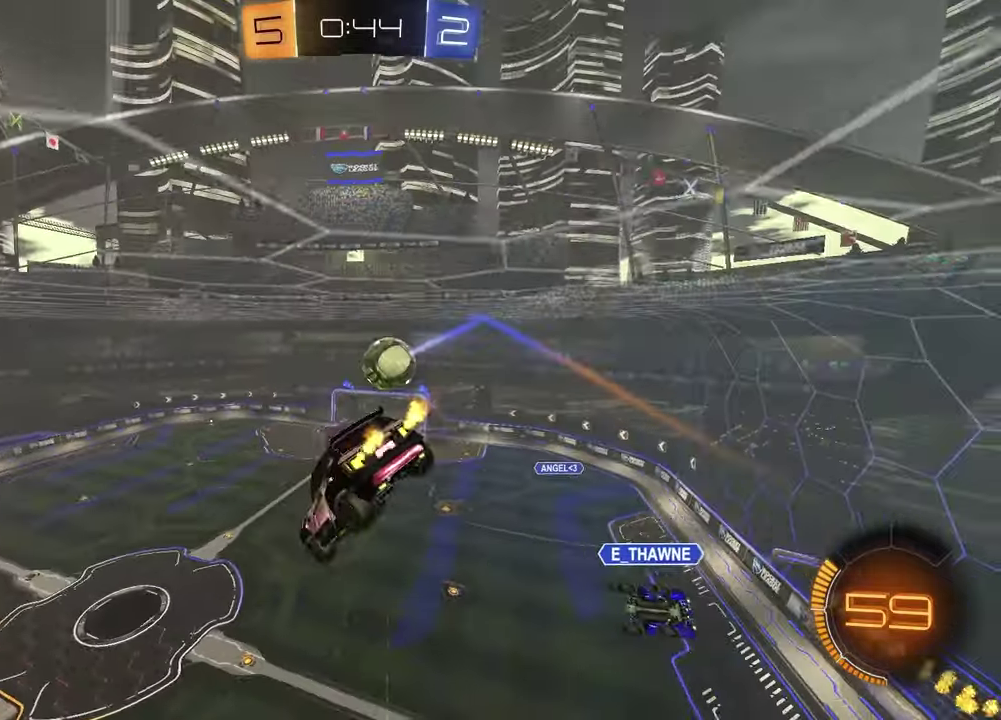
{"buttons": ["SQUARE"], "left_stick": "center", "right_stick": "center", "events": [[17, "SQUARE", "down"], [250, "left_stick", "up-left"], [300, "left_stick", "down-right"], [367, "left_stick", "down"], [417, "R1", "down"], [467, "left_stick", "center"], [483, "R1", "up"]]}
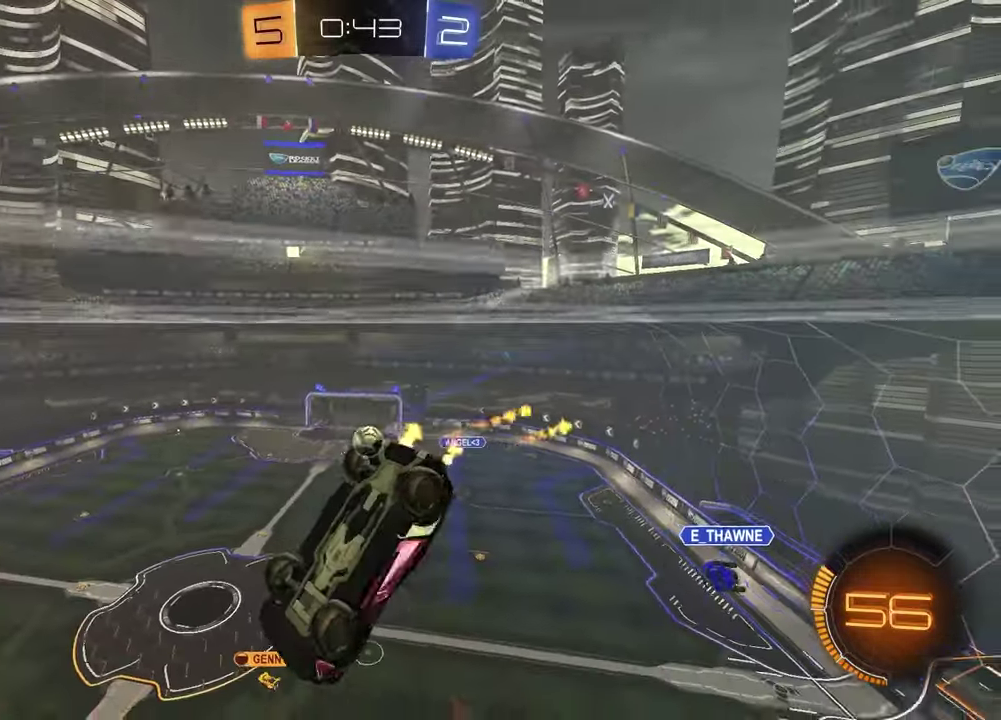
{"buttons": [], "left_stick": "center", "right_stick": "center", "events": [[117, "R1", "down"], [117, "SQUARE", "up"], [183, "R1", "up"]]}
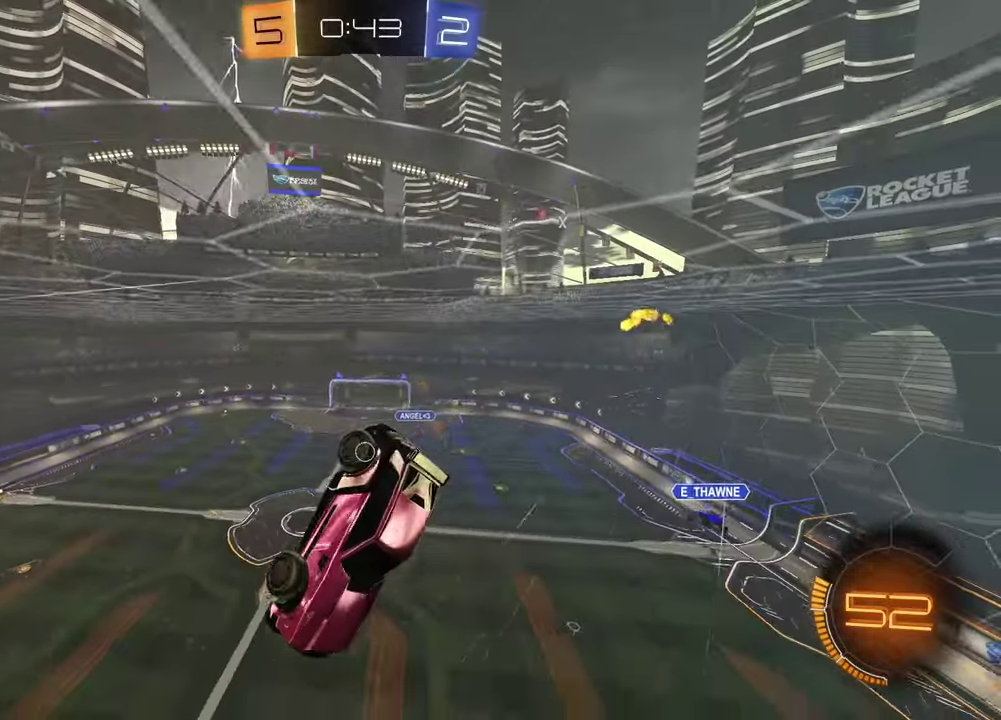
{"buttons": ["L1"], "left_stick": "up-right", "right_stick": "center", "events": [[183, "left_stick", "down-right"], [217, "TRIANGLE", "down"], [333, "L1", "down"], [333, "TRIANGLE", "up"], [333, "left_stick", "right"], [400, "left_stick", "up-right"]]}
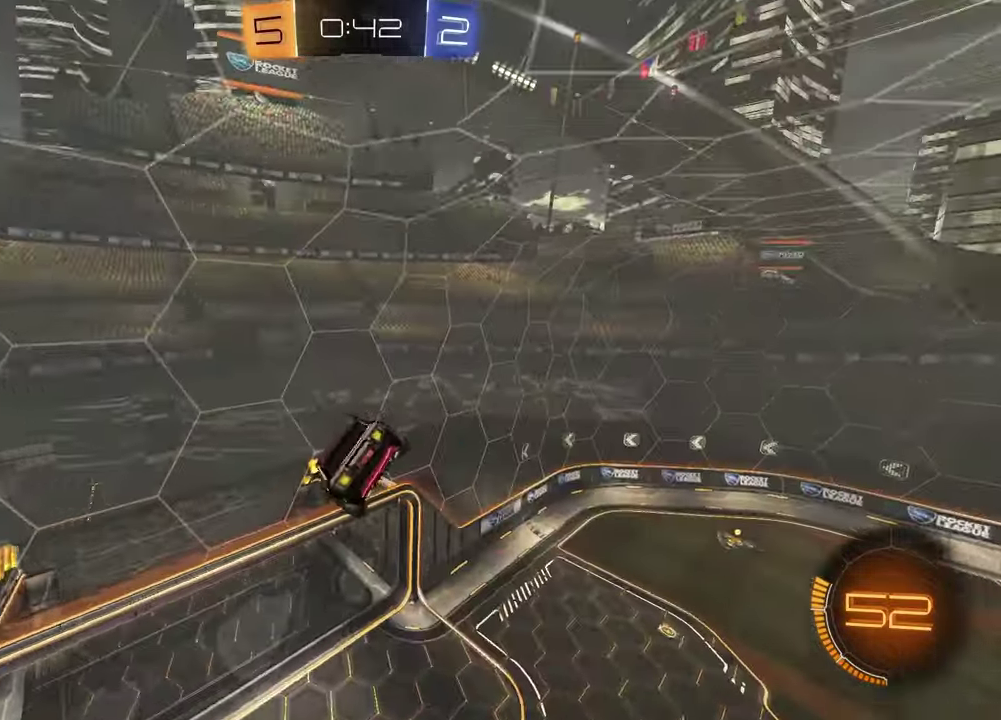
{"buttons": ["L1"], "left_stick": "down", "right_stick": "center", "events": [[33, "left_stick", "right"], [83, "TRIANGLE", "down"], [183, "TRIANGLE", "up"], [267, "left_stick", "down-right"], [400, "left_stick", "up-left"], [483, "left_stick", "down"]]}
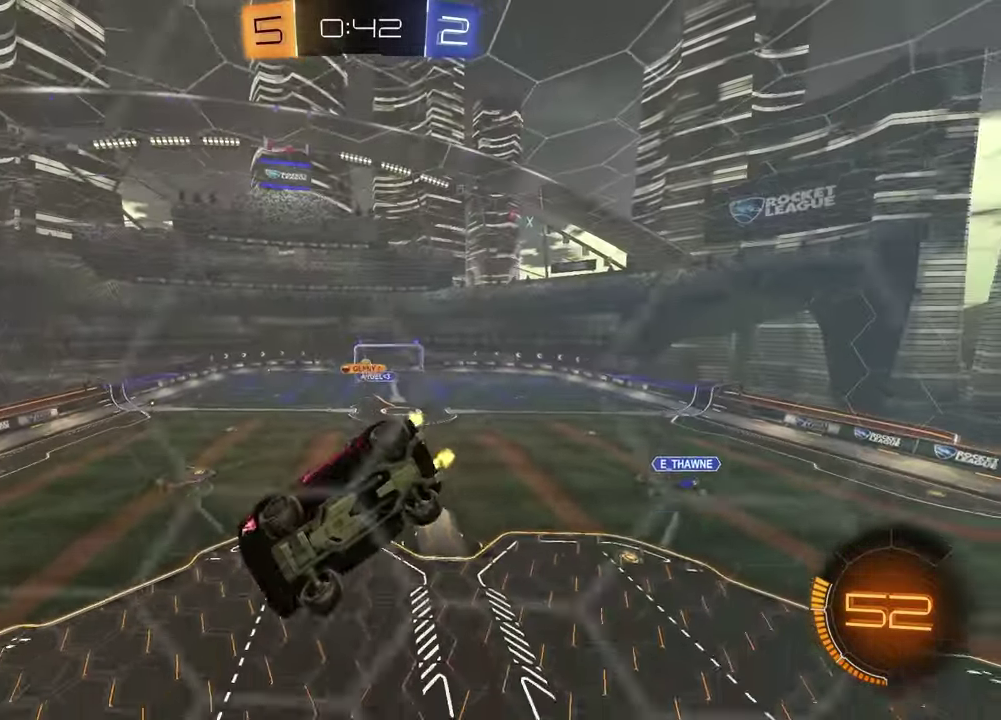
{"buttons": ["L1"], "left_stick": "down-left", "right_stick": "center", "events": [[33, "left_stick", "down-left"], [83, "left_stick", "center"], [233, "left_stick", "down-left"], [300, "CROSS", "down"], [450, "CROSS", "up"]]}
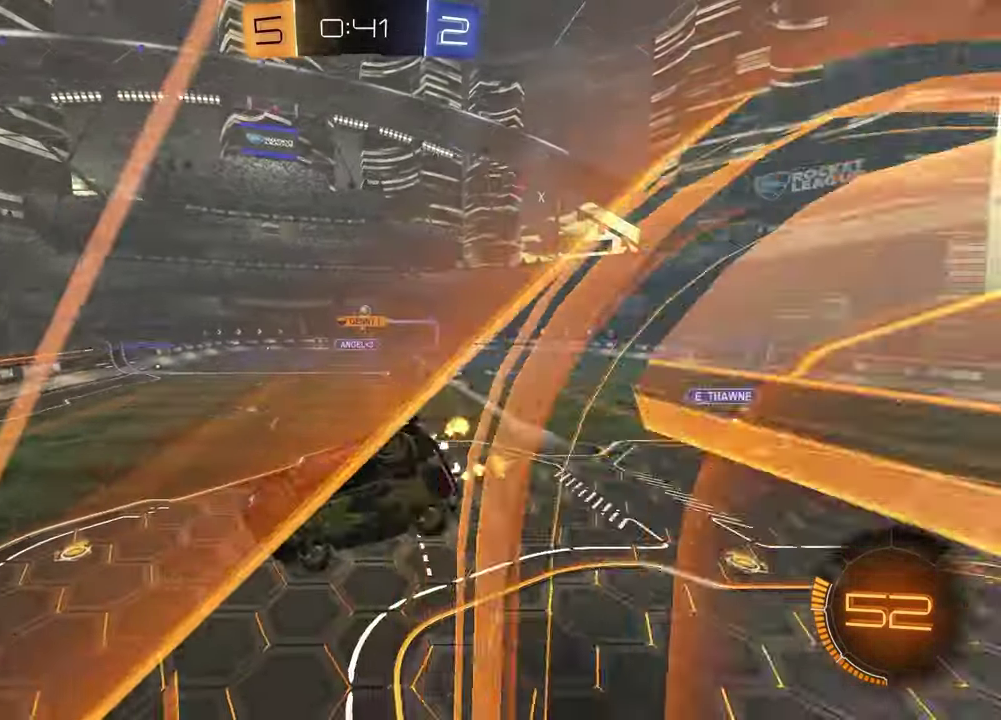
{"buttons": ["R1", "R2"], "left_stick": "up-right", "right_stick": "center"}
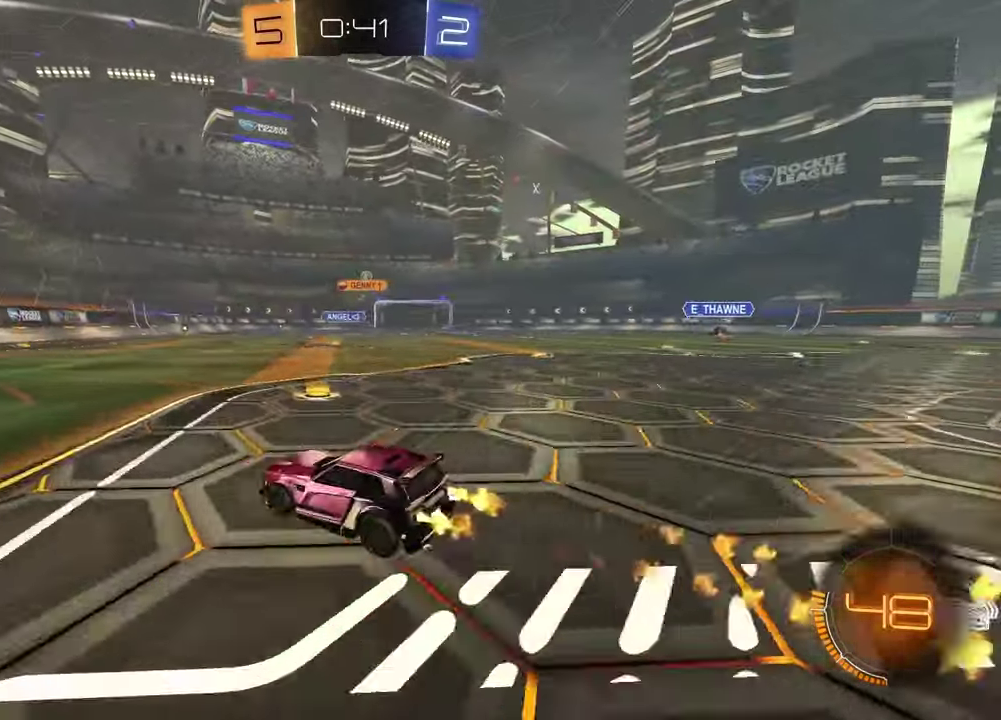
{"buttons": ["R2"], "left_stick": "down", "right_stick": "center", "events": [[83, "left_stick", "up"], [117, "CROSS", "down"], [183, "CROSS", "up"], [233, "CROSS", "down"], [250, "left_stick", "right"], [267, "R1", "up"], [317, "CROSS", "up"], [317, "left_stick", "down"]]}
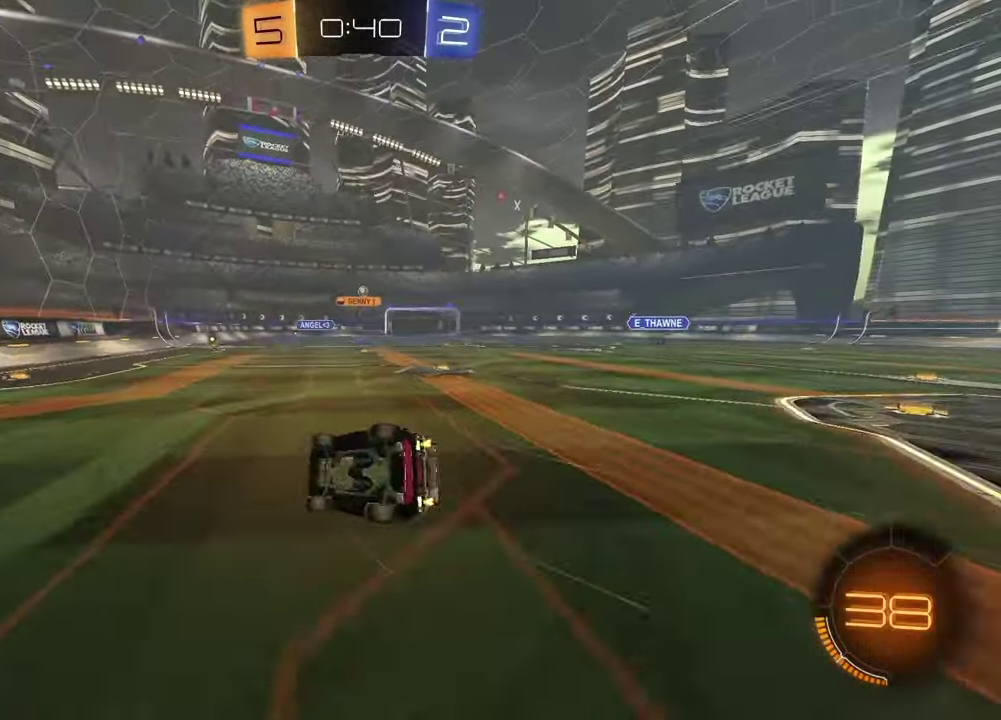
{"buttons": ["SQUARE", "R2"], "left_stick": "down-right", "right_stick": "center", "events": [[33, "left_stick", "down-right"], [183, "SQUARE", "down"]]}
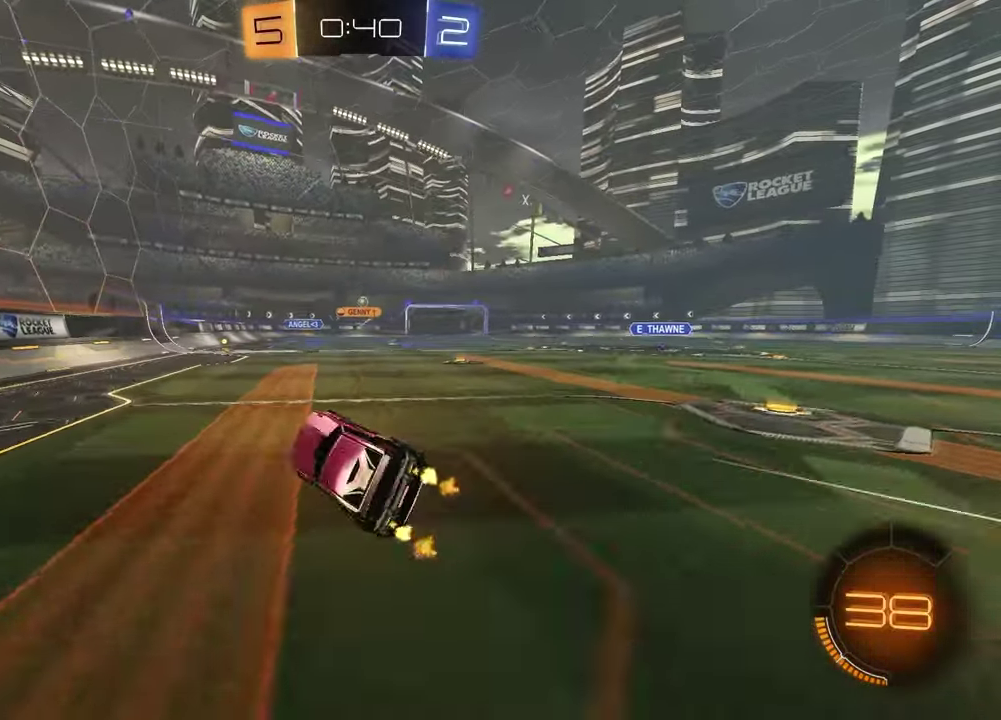
{"buttons": ["R2"], "left_stick": "right", "right_stick": "center", "events": [[50, "SQUARE", "up"], [67, "left_stick", "center"], [233, "left_stick", "right"]]}
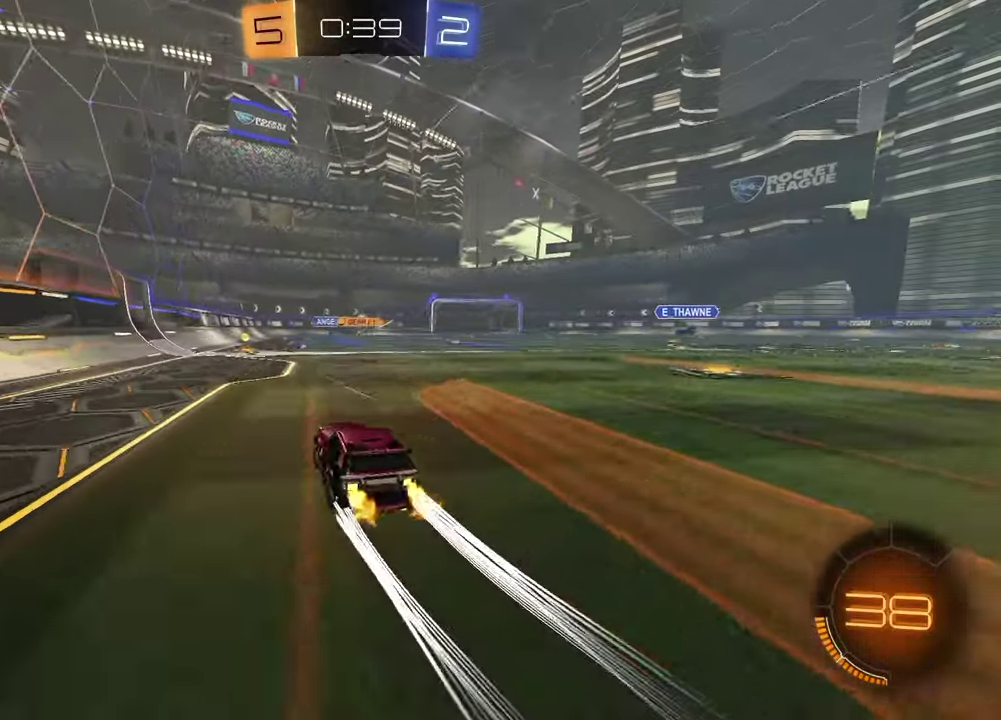
{"buttons": ["R2"], "left_stick": "center", "right_stick": "center", "events": [[317, "left_stick", "center"]]}